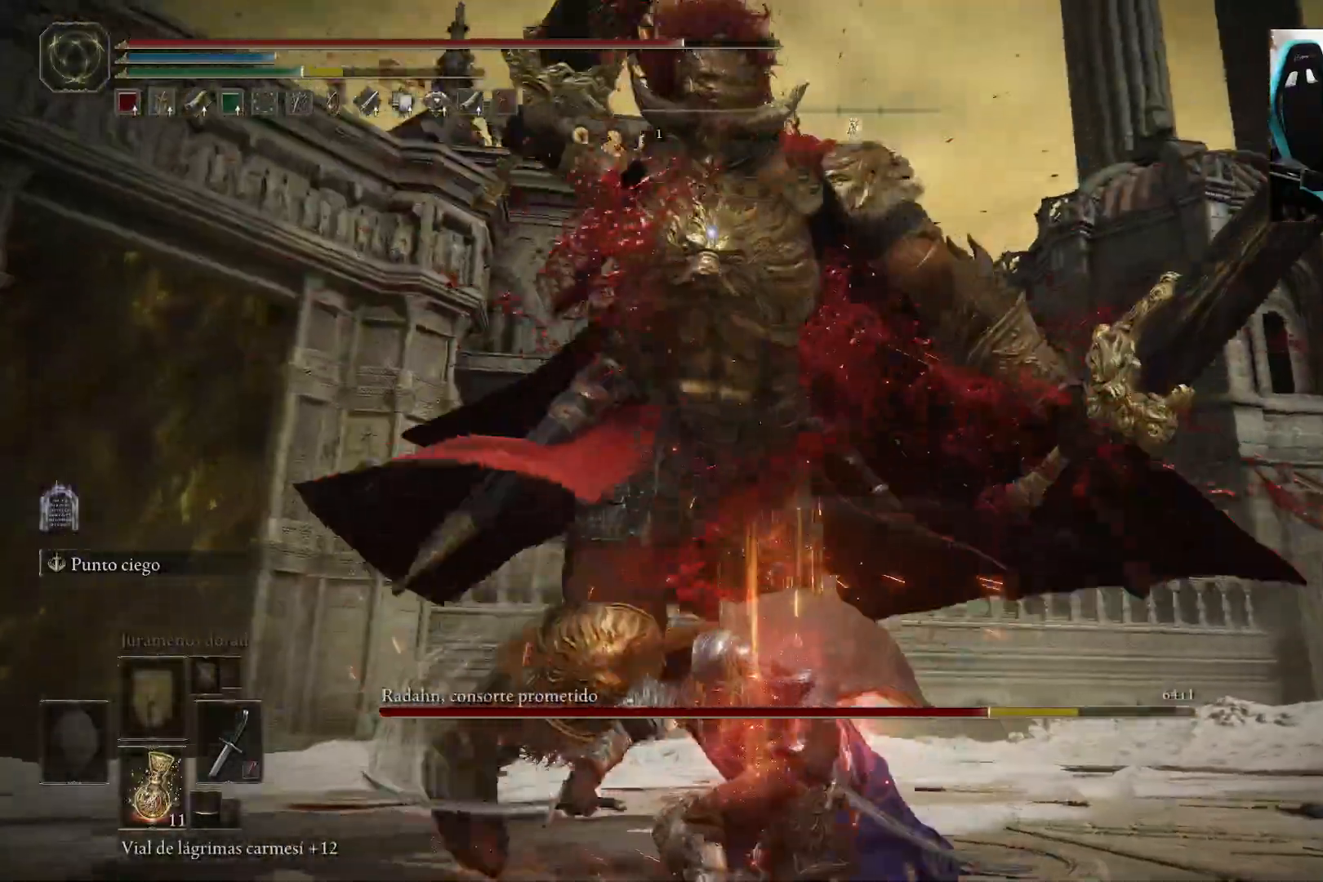
Gameplay with a controller (Xbox layout); each line is a JSON object with the inputs held at the frame after it. "events" lists button and stick changes between this image and that frame as [ms after this image, input, new state], when the widget could be followed in between.
{"buttons": [], "left_stick": "up-left", "right_stick": "center", "events": [[33, "left_stick", "left"], [167, "left_stick", "up-left"], [217, "B", "down"], [350, "B", "up"]]}
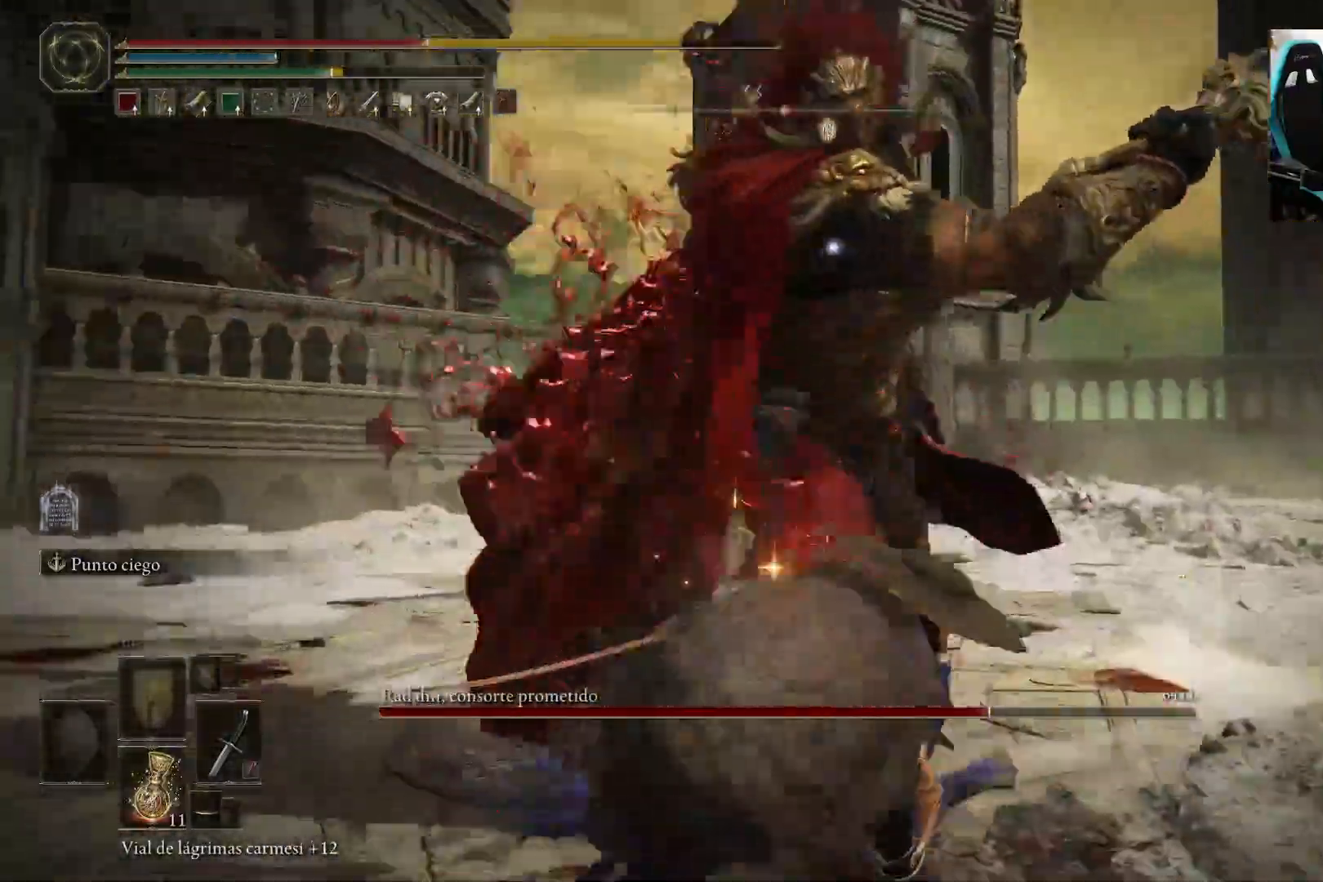
{"buttons": [], "left_stick": "up-left", "right_stick": "center", "events": [[317, "B", "down"], [450, "B", "up"]]}
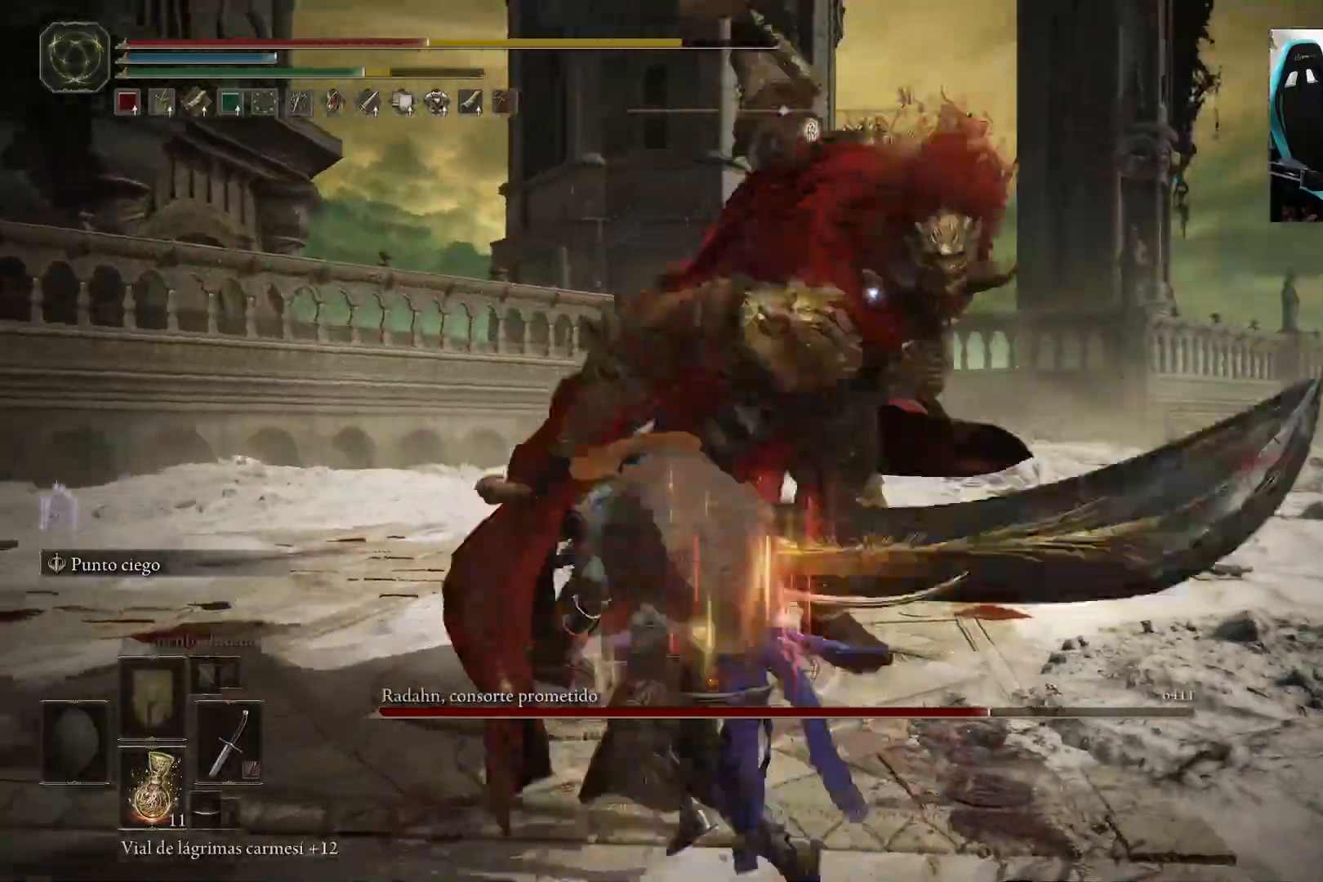
{"buttons": [], "left_stick": "up-left", "right_stick": "center", "events": []}
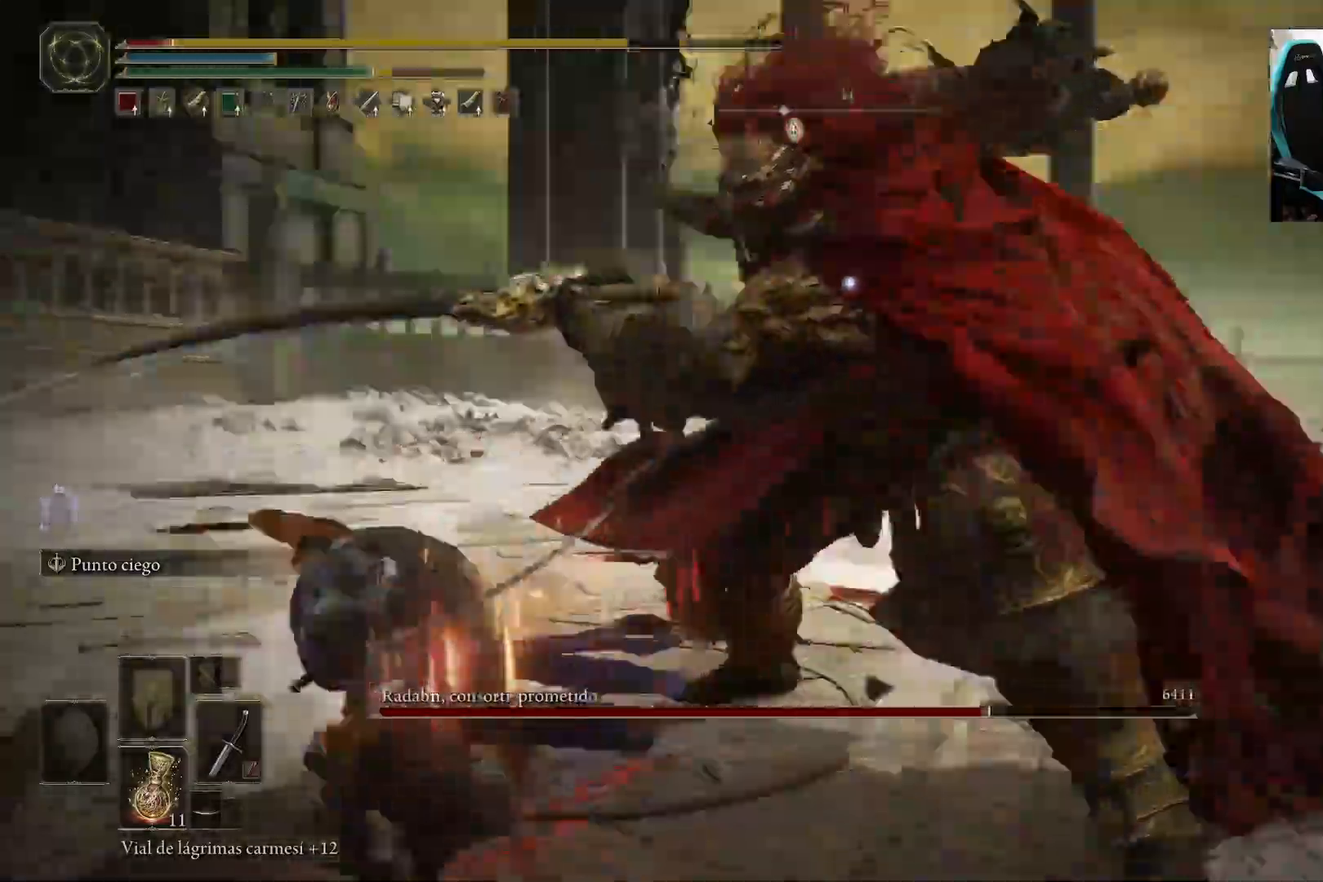
{"buttons": [], "left_stick": "up-left", "right_stick": "center", "events": []}
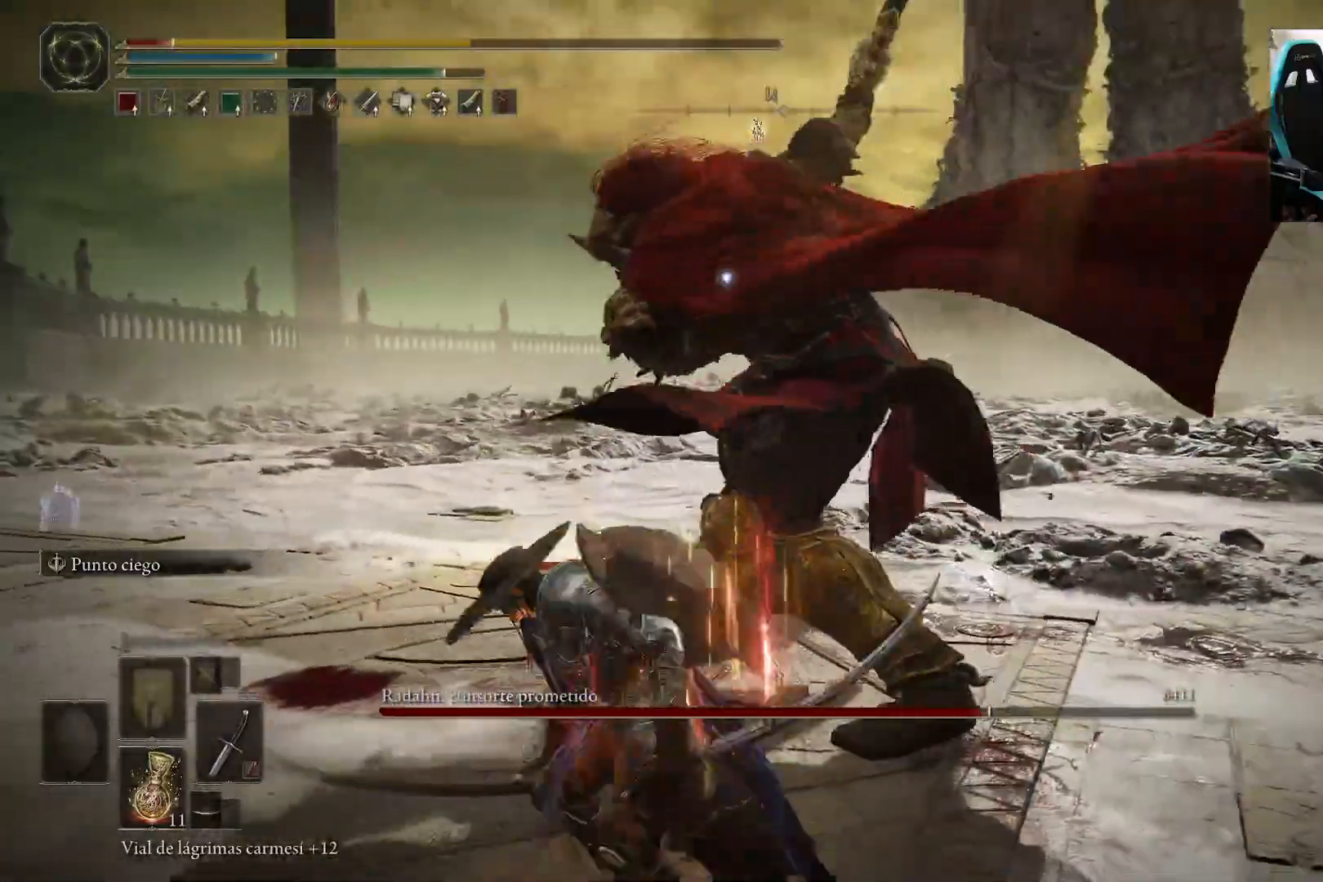
{"buttons": [], "left_stick": "up-left", "right_stick": "center", "events": [[183, "B", "down"], [250, "B", "up"]]}
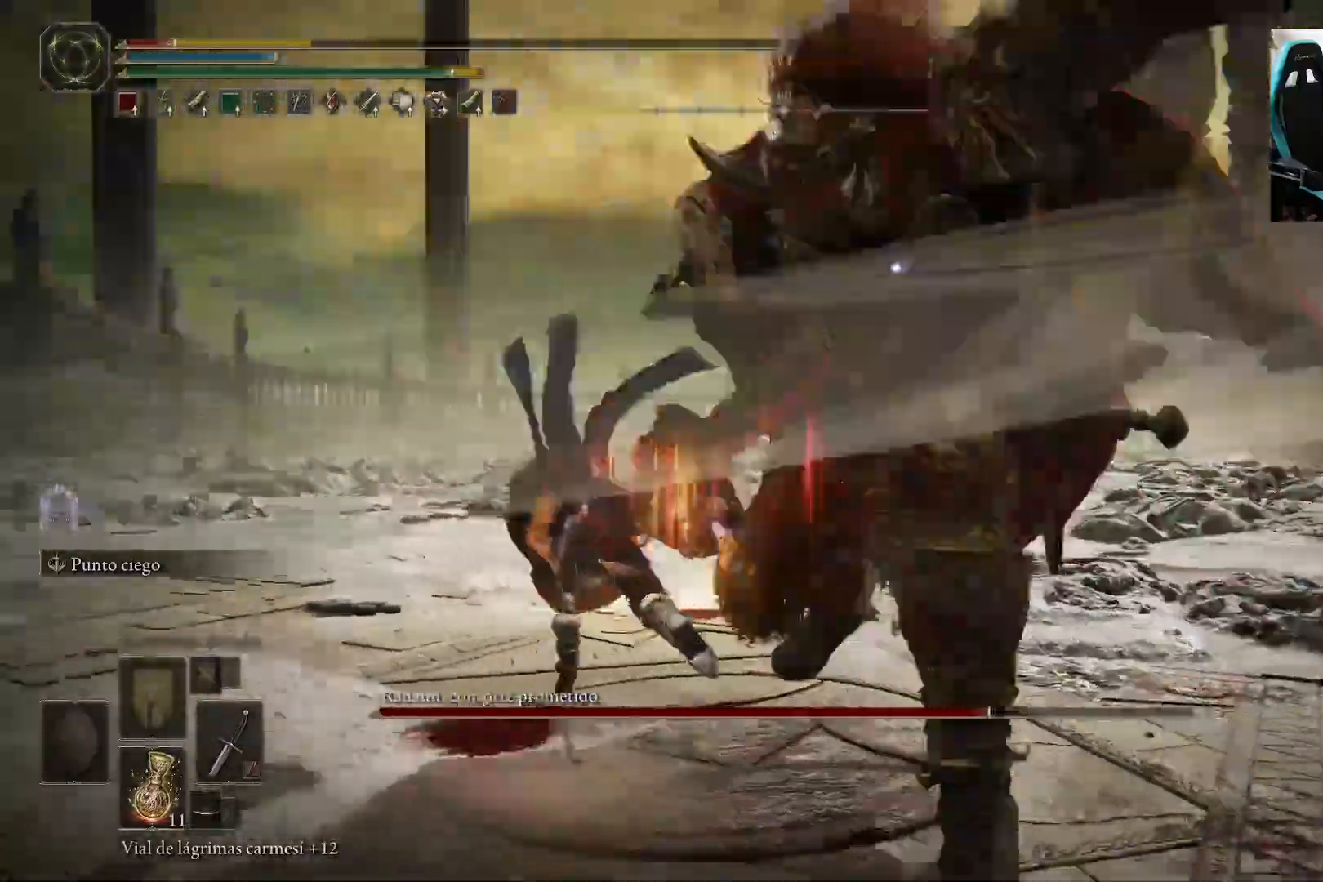
{"buttons": [], "left_stick": "up-left", "right_stick": "center", "events": []}
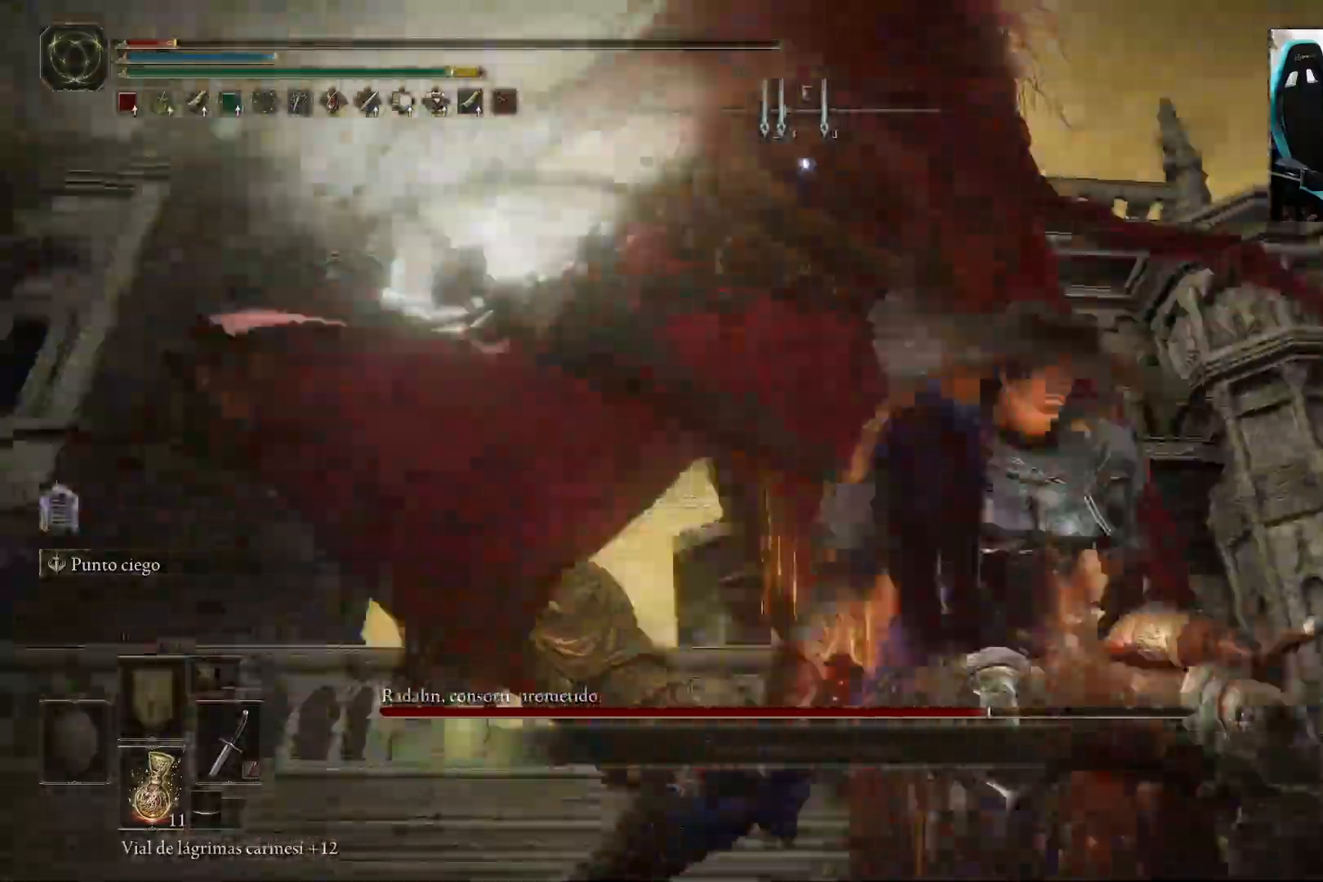
{"buttons": [], "left_stick": "up-left", "right_stick": "center", "events": [[350, "B", "down"], [483, "B", "up"]]}
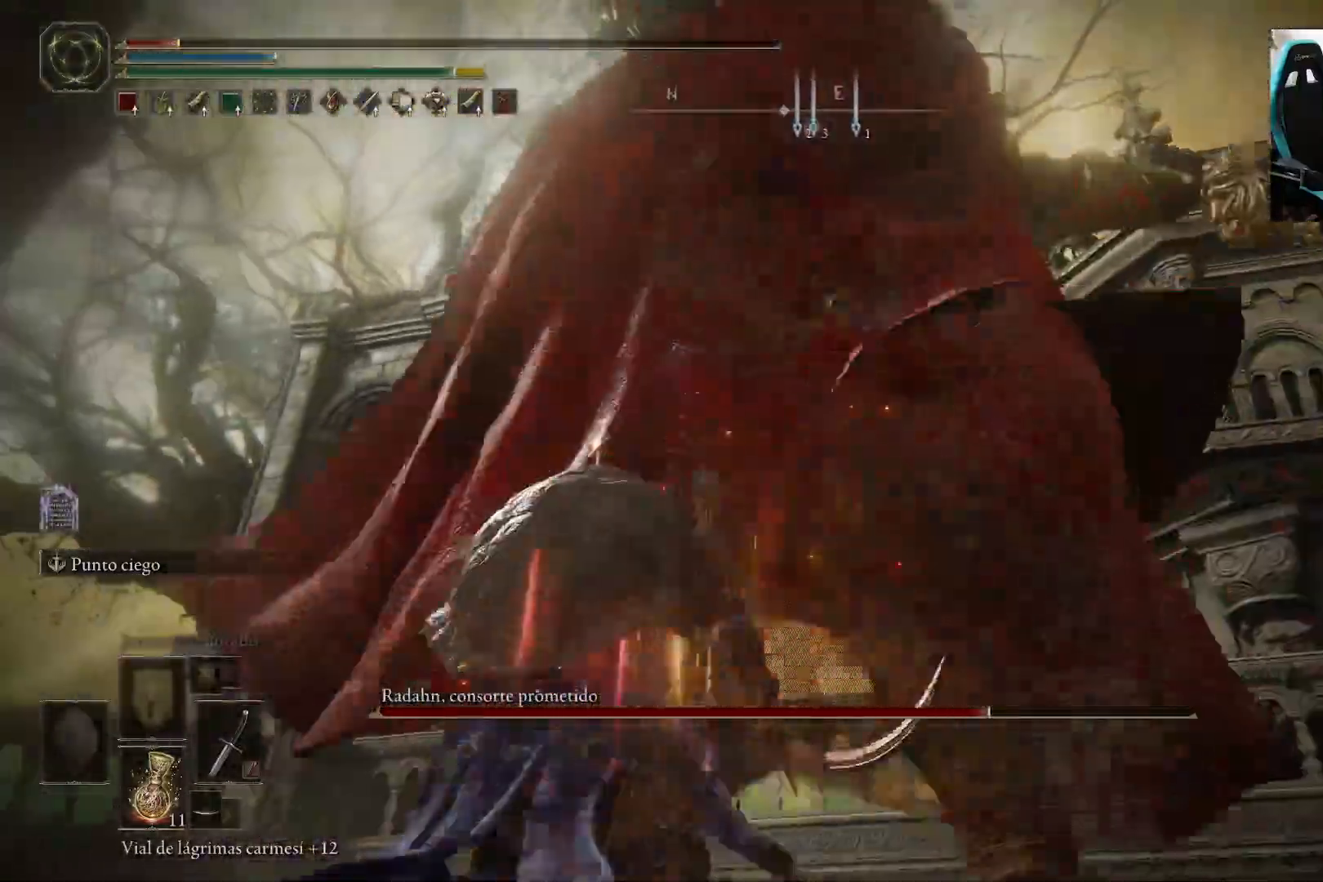
{"buttons": [], "left_stick": "up-left", "right_stick": "center", "events": []}
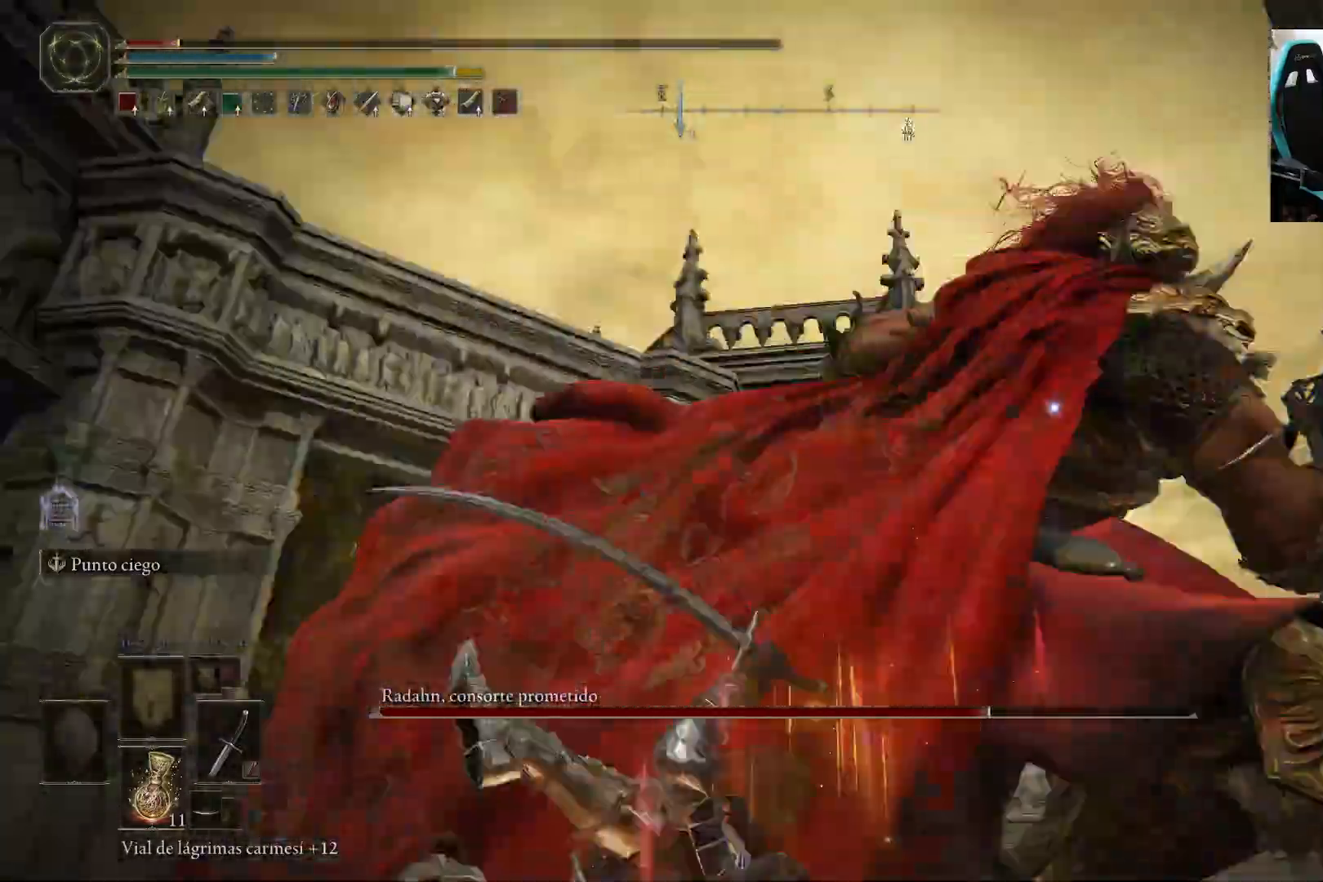
{"buttons": [], "left_stick": "up-left", "right_stick": "center", "events": []}
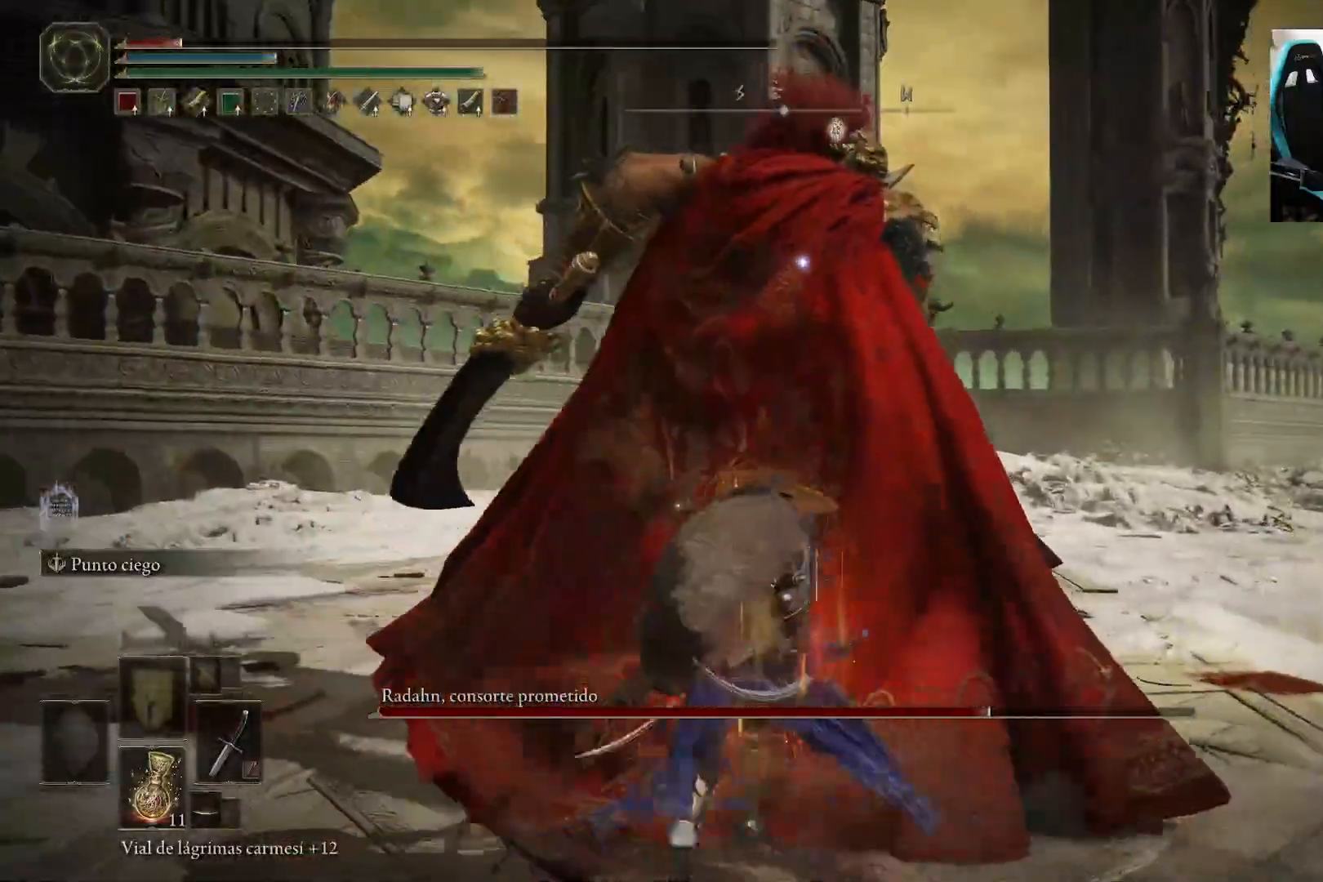
{"buttons": [], "left_stick": "up-left", "right_stick": "center", "events": [[317, "X", "down"], [450, "X", "up"]]}
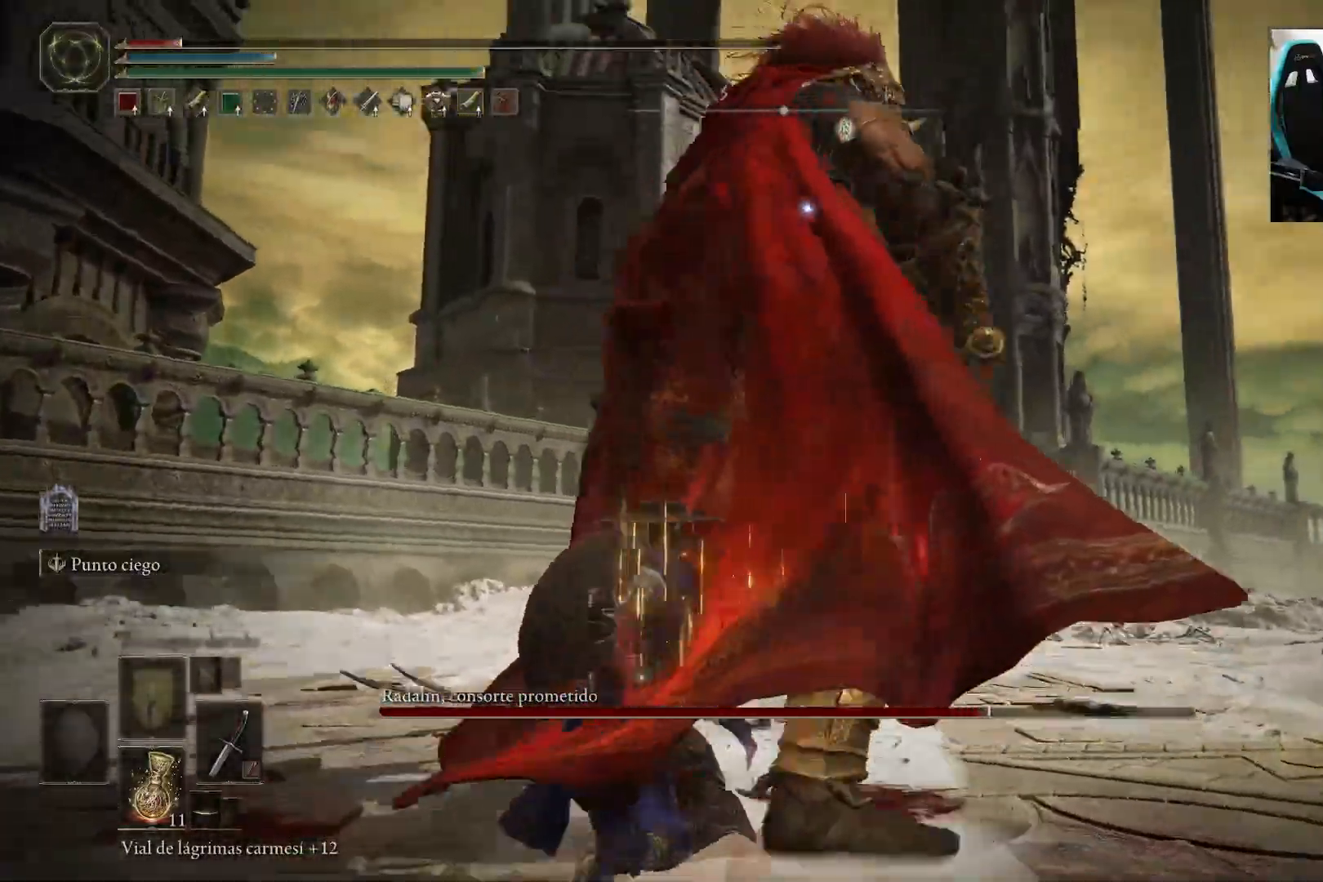
{"buttons": [], "left_stick": "up-left", "right_stick": "center", "events": []}
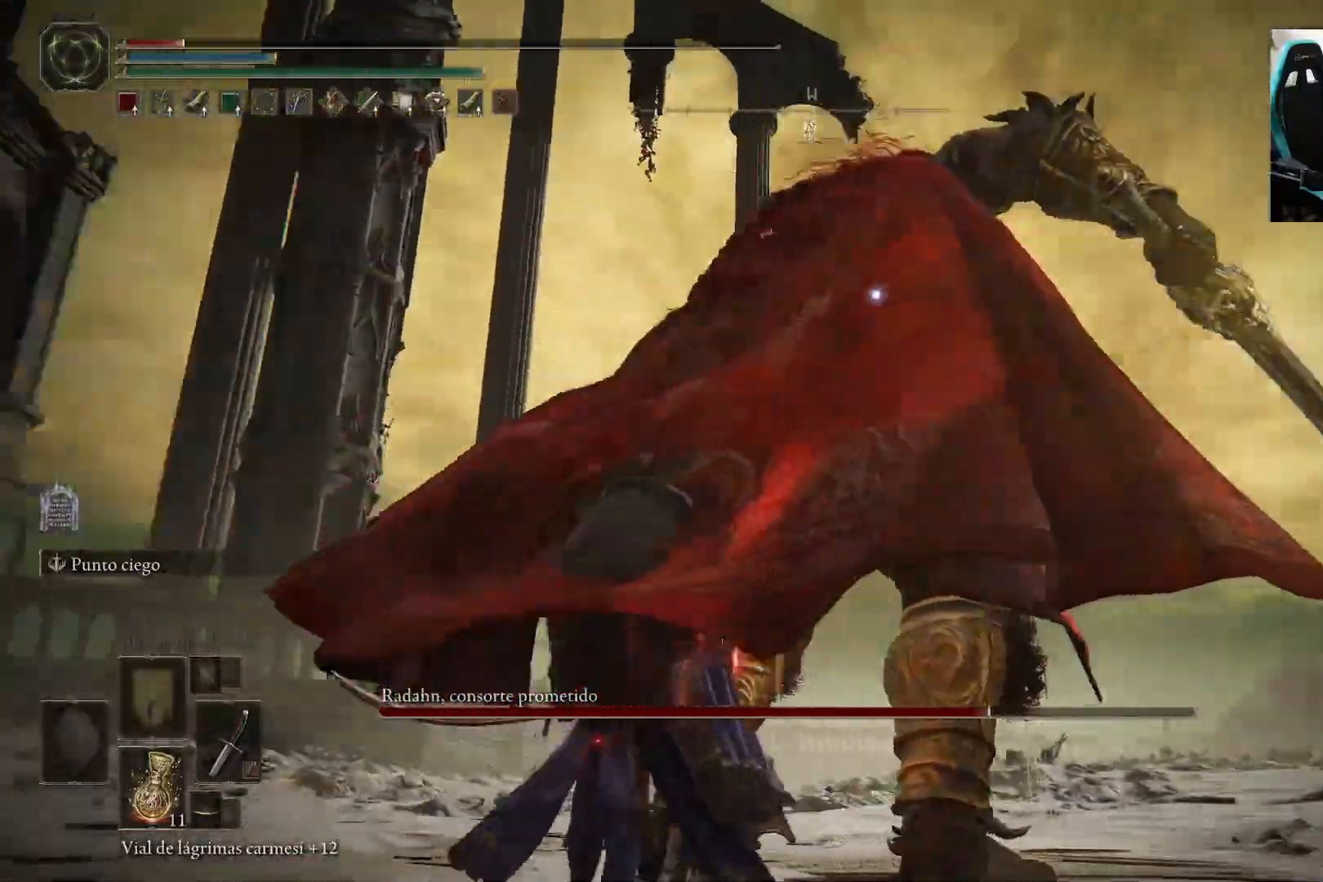
{"buttons": [], "left_stick": "left", "right_stick": "center", "events": [[283, "left_stick", "left"]]}
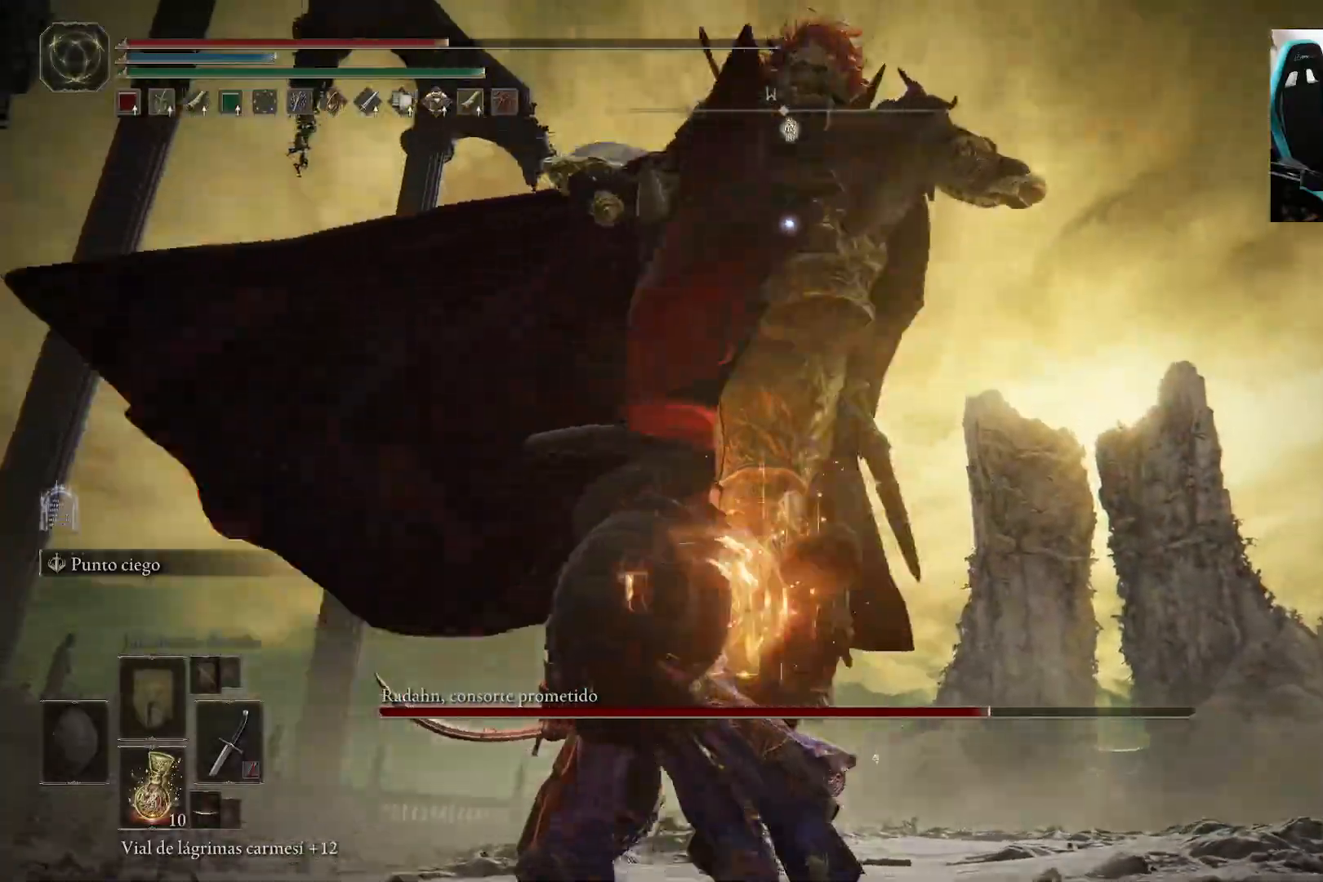
{"buttons": [], "left_stick": "left", "right_stick": "center", "events": [[117, "X", "down"], [183, "X", "up"]]}
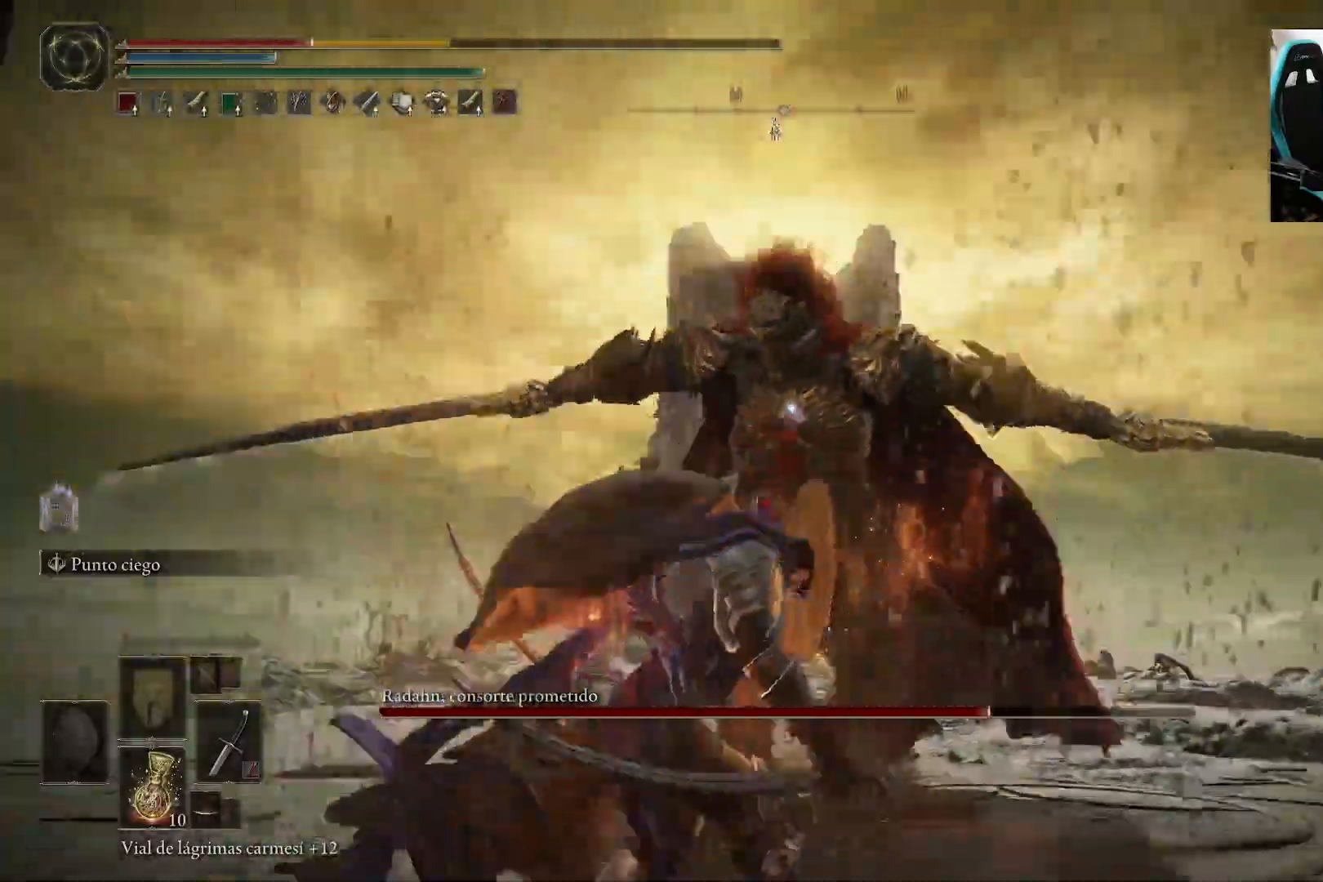
{"buttons": [], "left_stick": "left", "right_stick": "center", "events": []}
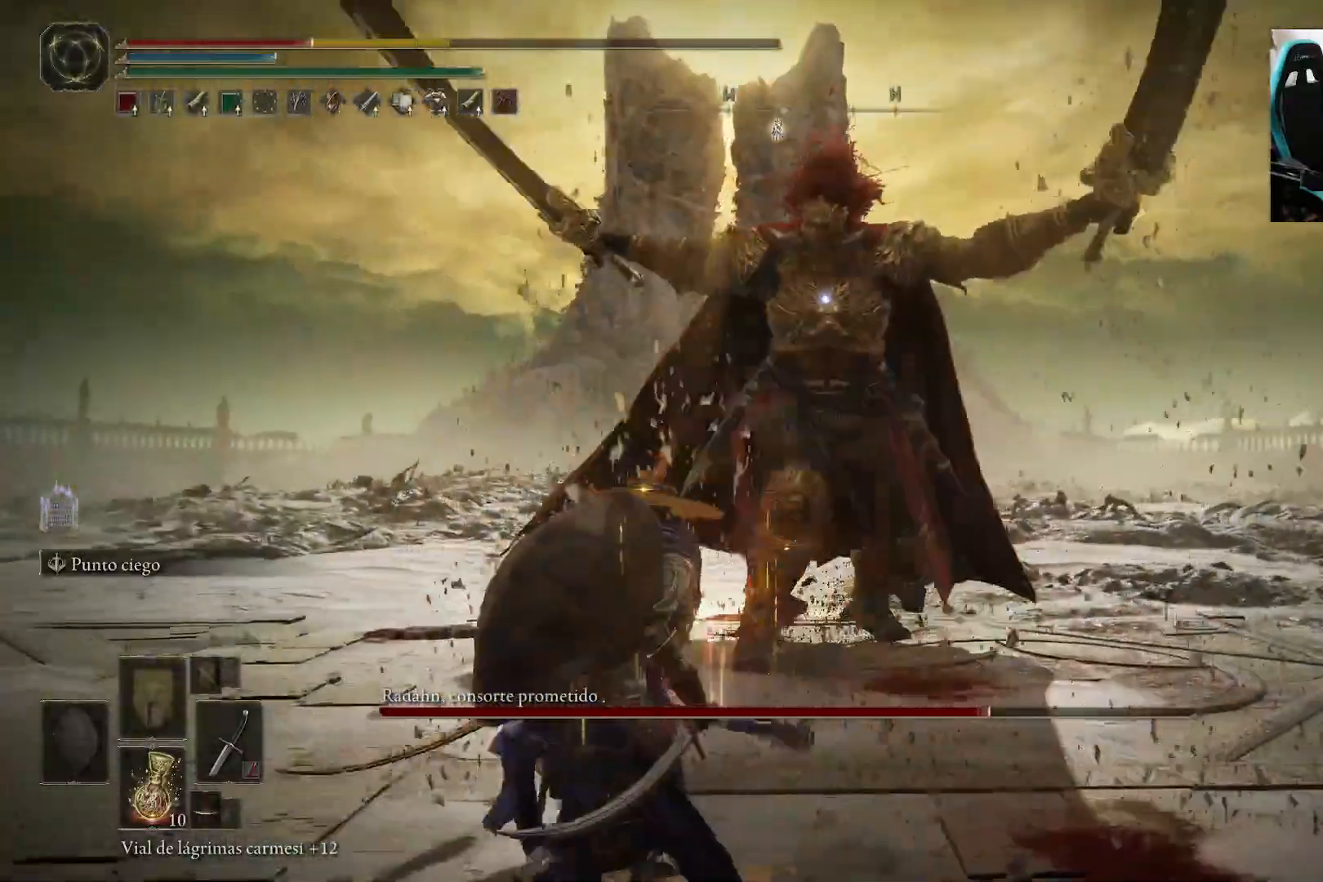
{"buttons": [], "left_stick": "up-left", "right_stick": "center", "events": [[67, "left_stick", "up-left"]]}
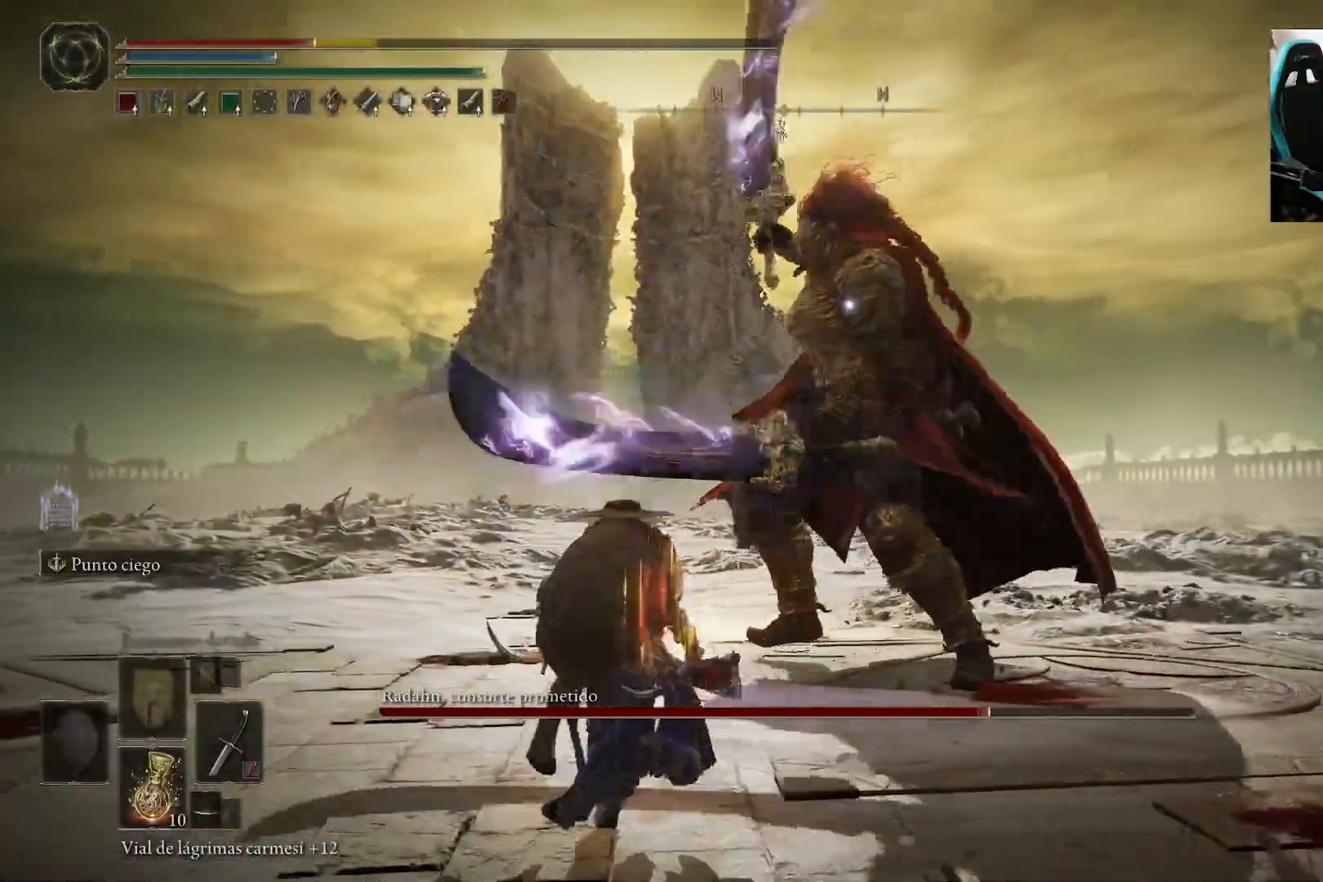
{"buttons": [], "left_stick": "up-left", "right_stick": "center", "events": [[33, "left_stick", "left"], [217, "left_stick", "up-left"]]}
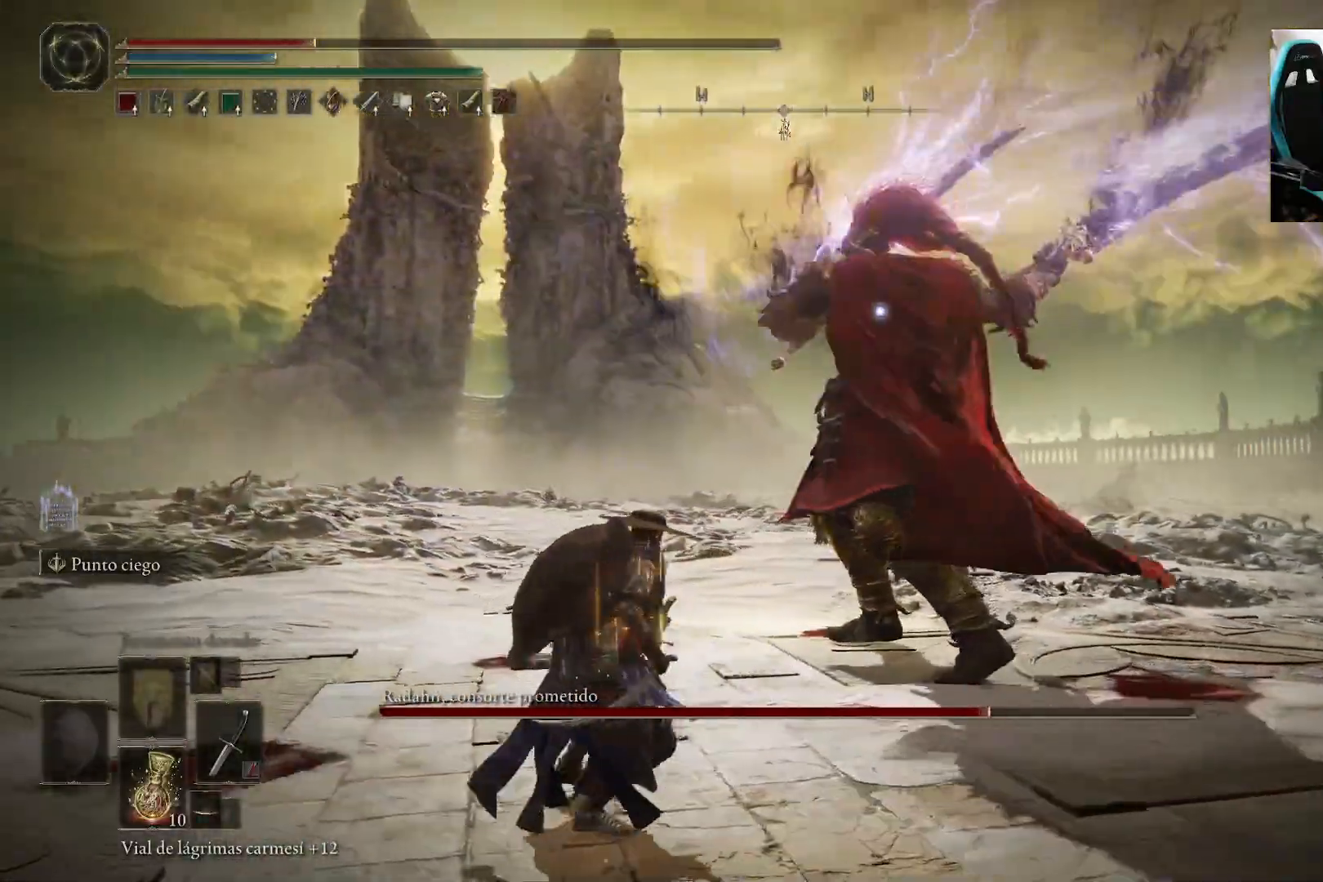
{"buttons": [], "left_stick": "down-left", "right_stick": "center", "events": [[117, "left_stick", "down-left"]]}
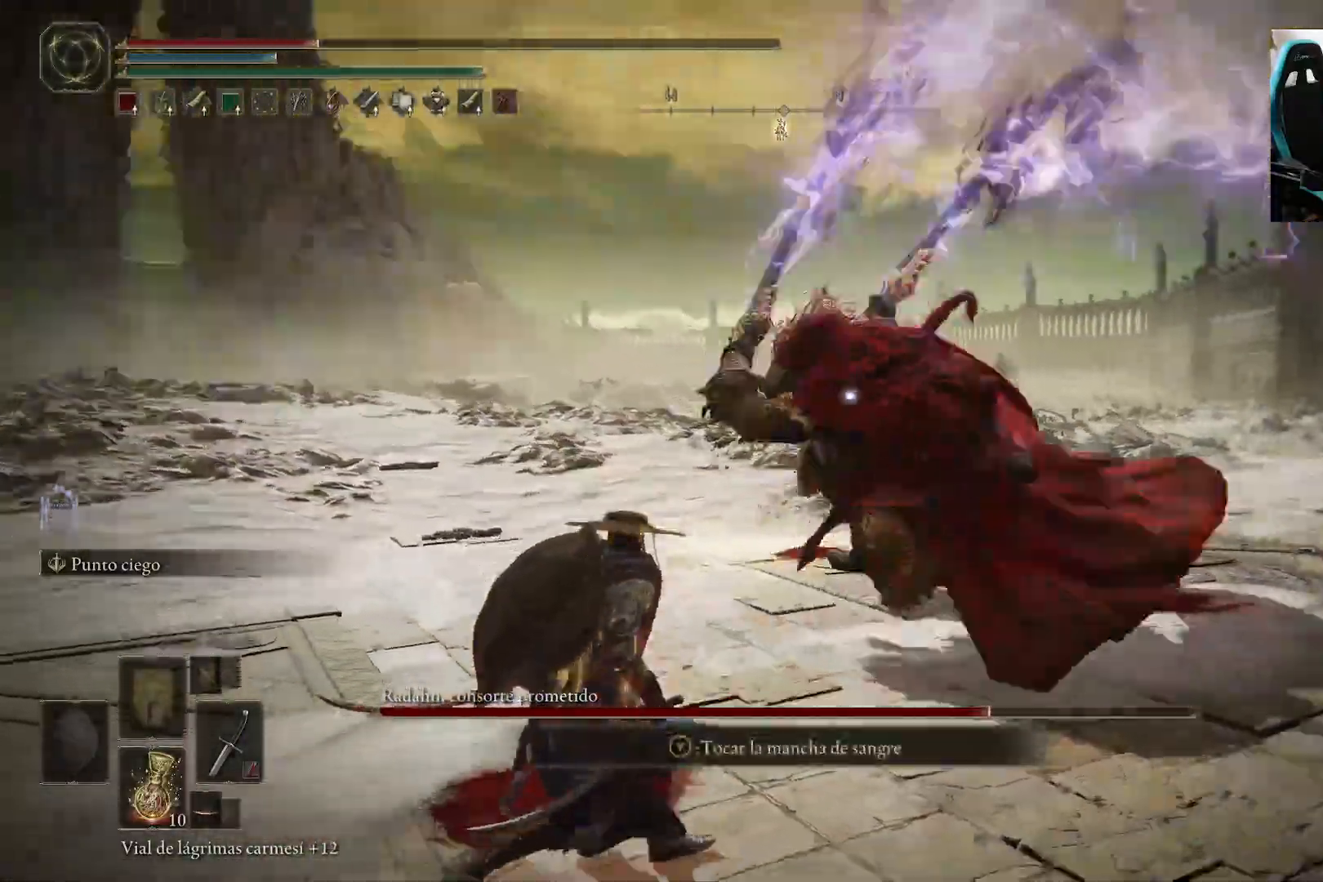
{"buttons": [], "left_stick": "down-left", "right_stick": "center", "events": [[50, "B", "down"], [150, "B", "up"]]}
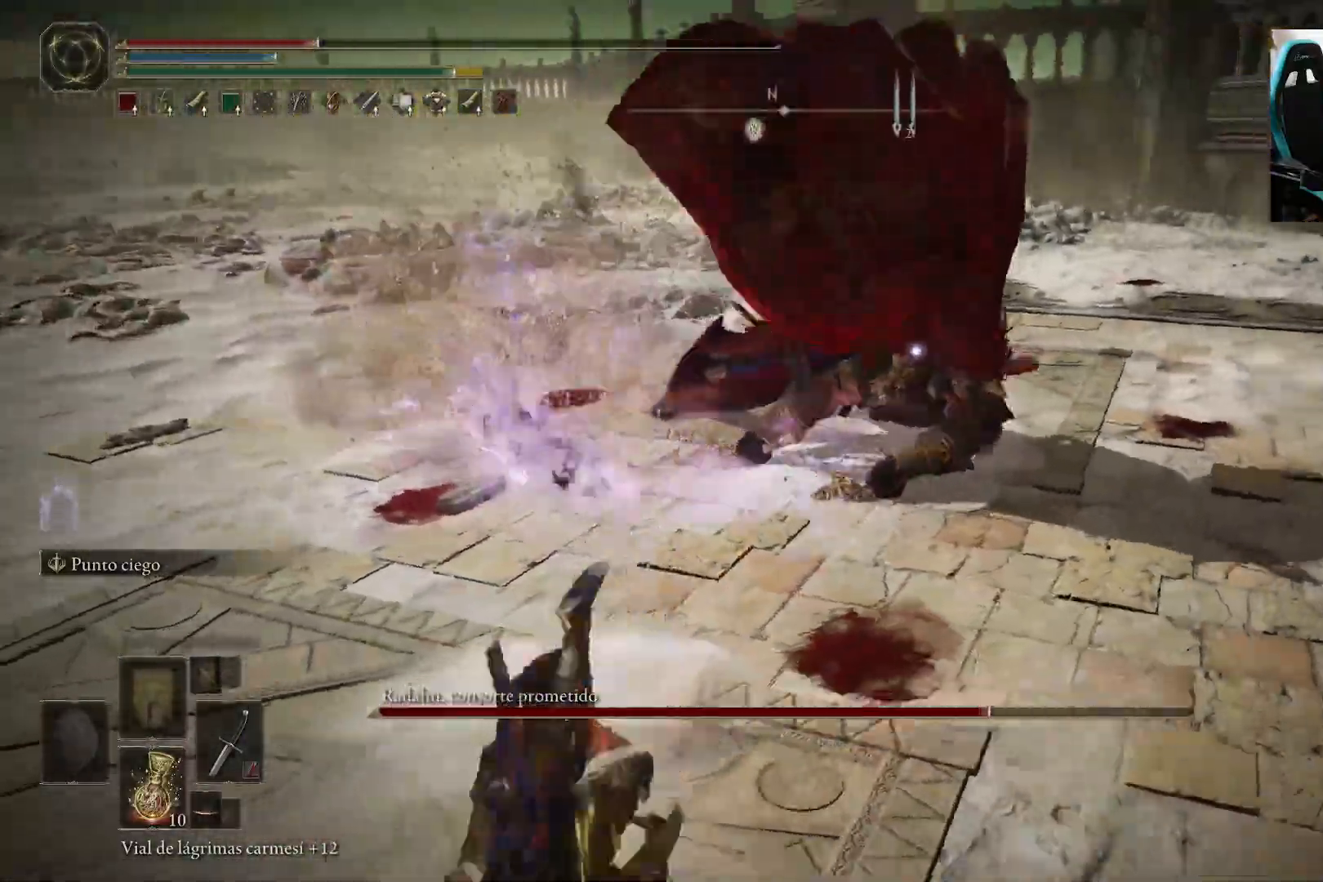
{"buttons": [], "left_stick": "down-left", "right_stick": "center", "events": [[200, "B", "down"], [267, "B", "up"]]}
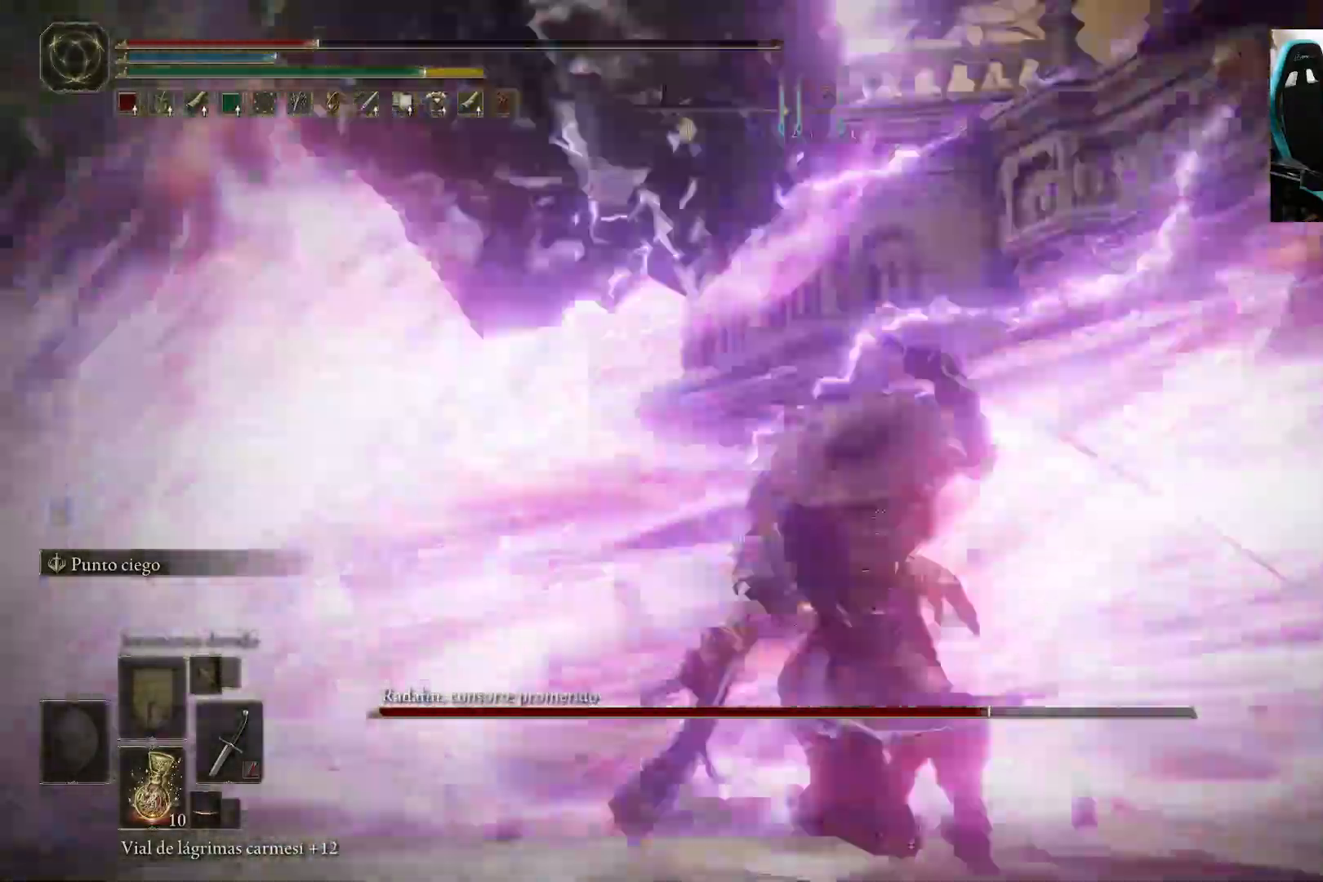
{"buttons": ["B"], "left_stick": "down", "right_stick": "center", "events": [[167, "left_stick", "center"], [300, "left_stick", "down"], [350, "B", "down"]]}
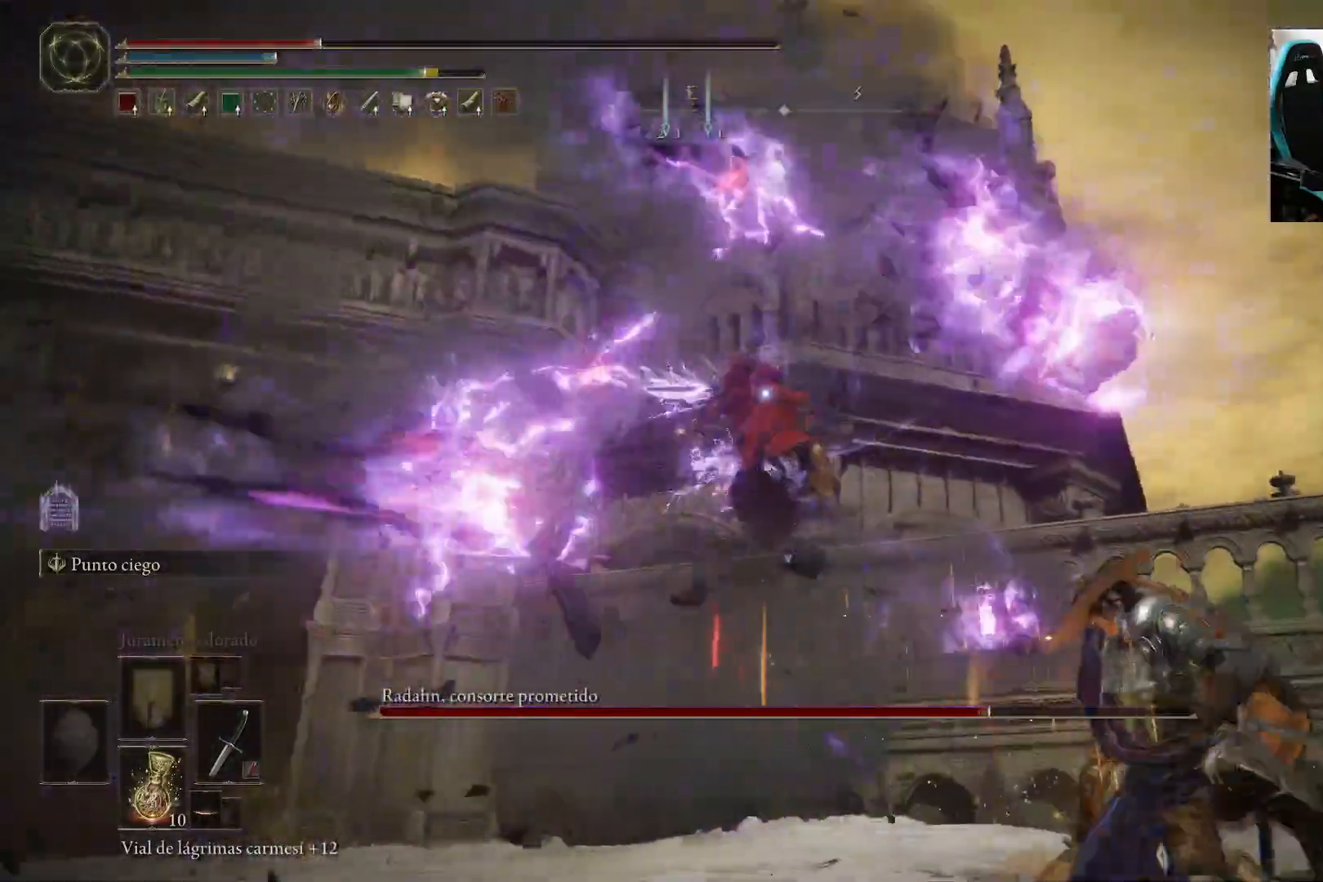
{"buttons": ["B"], "left_stick": "down", "right_stick": "center", "events": []}
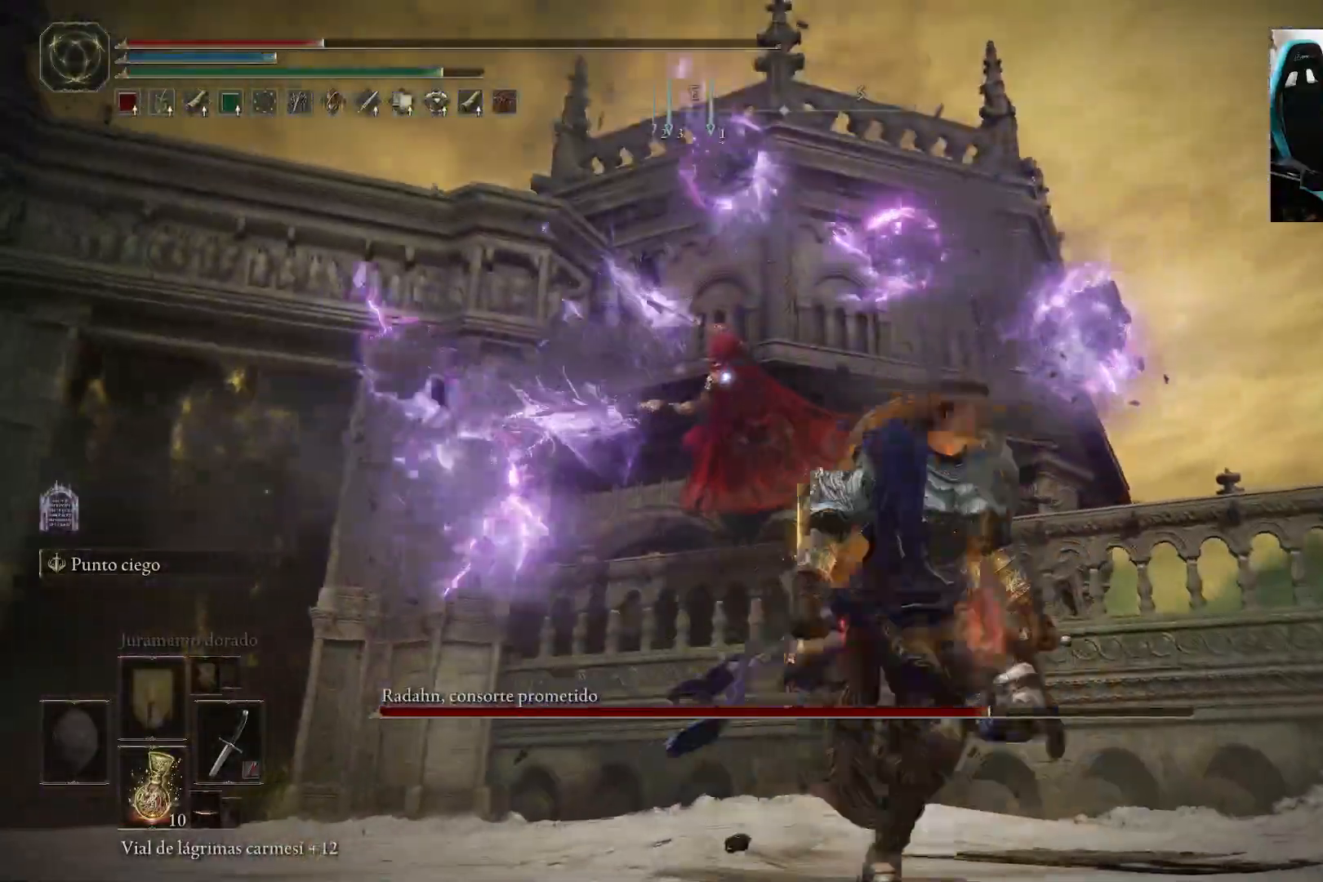
{"buttons": [], "left_stick": "down-left", "right_stick": "center", "events": [[67, "left_stick", "down-left"], [350, "B", "up"]]}
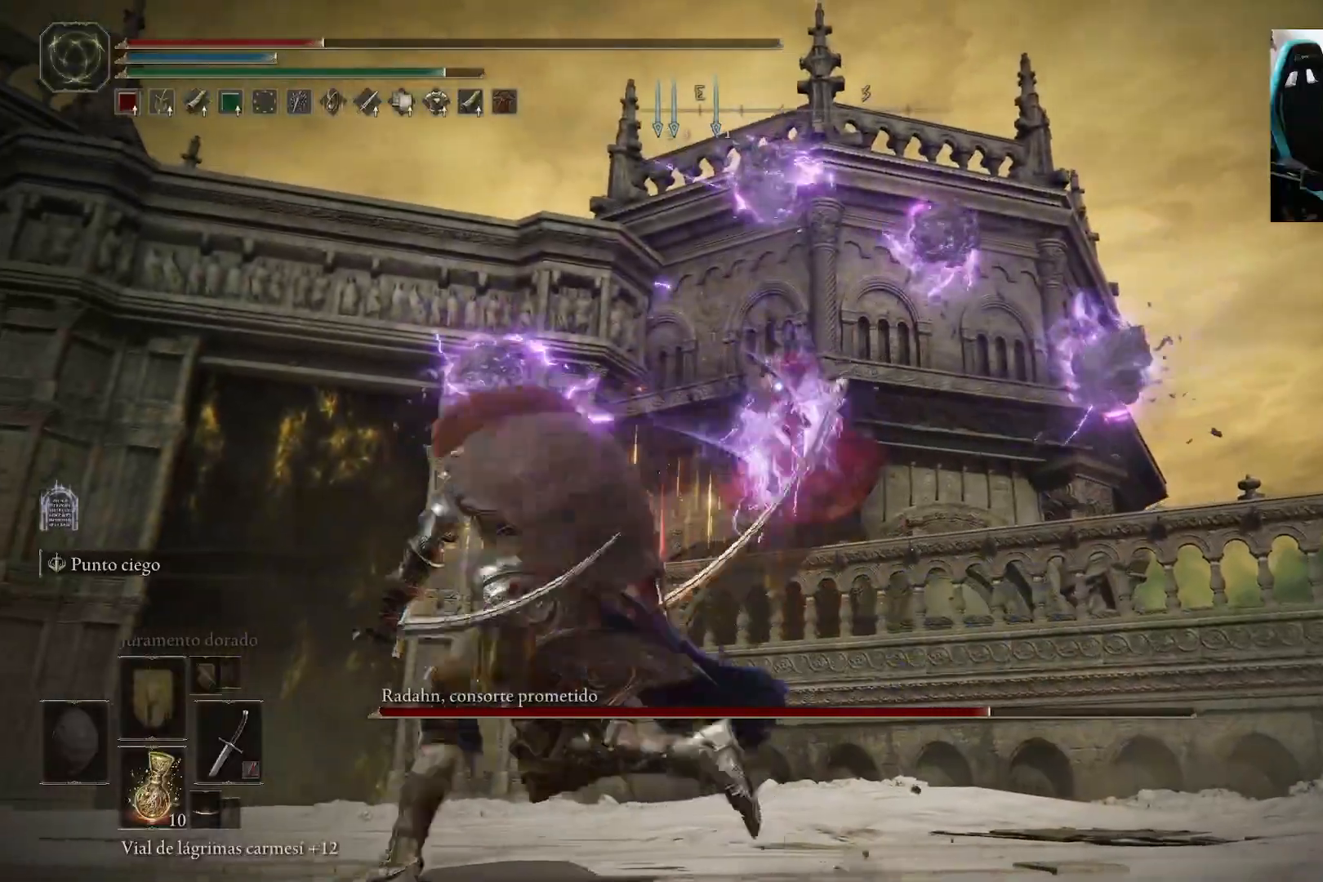
{"buttons": ["B"], "left_stick": "down-left", "right_stick": "center", "events": [[17, "B", "down"]]}
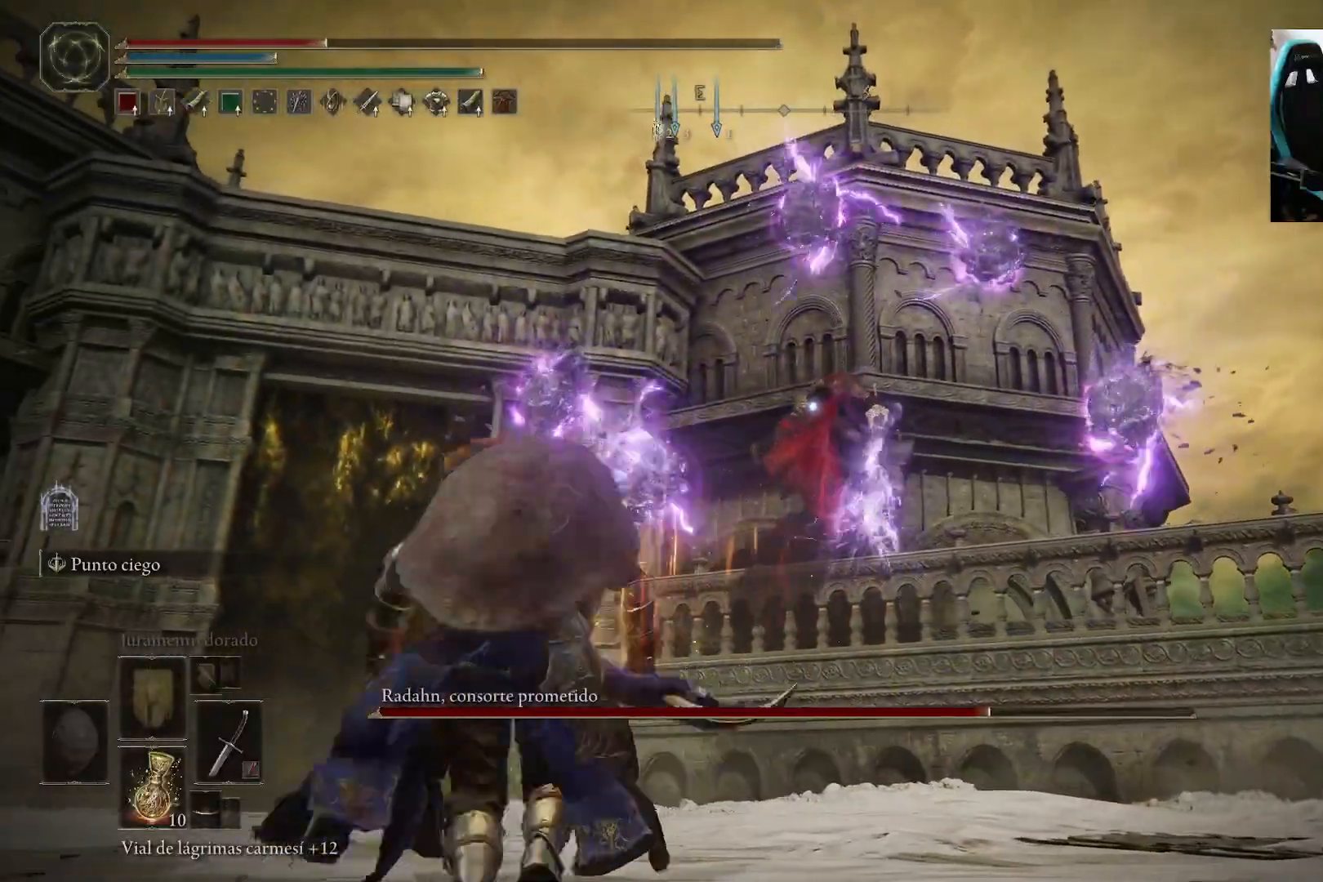
{"buttons": ["B"], "left_stick": "down-left", "right_stick": "center", "events": []}
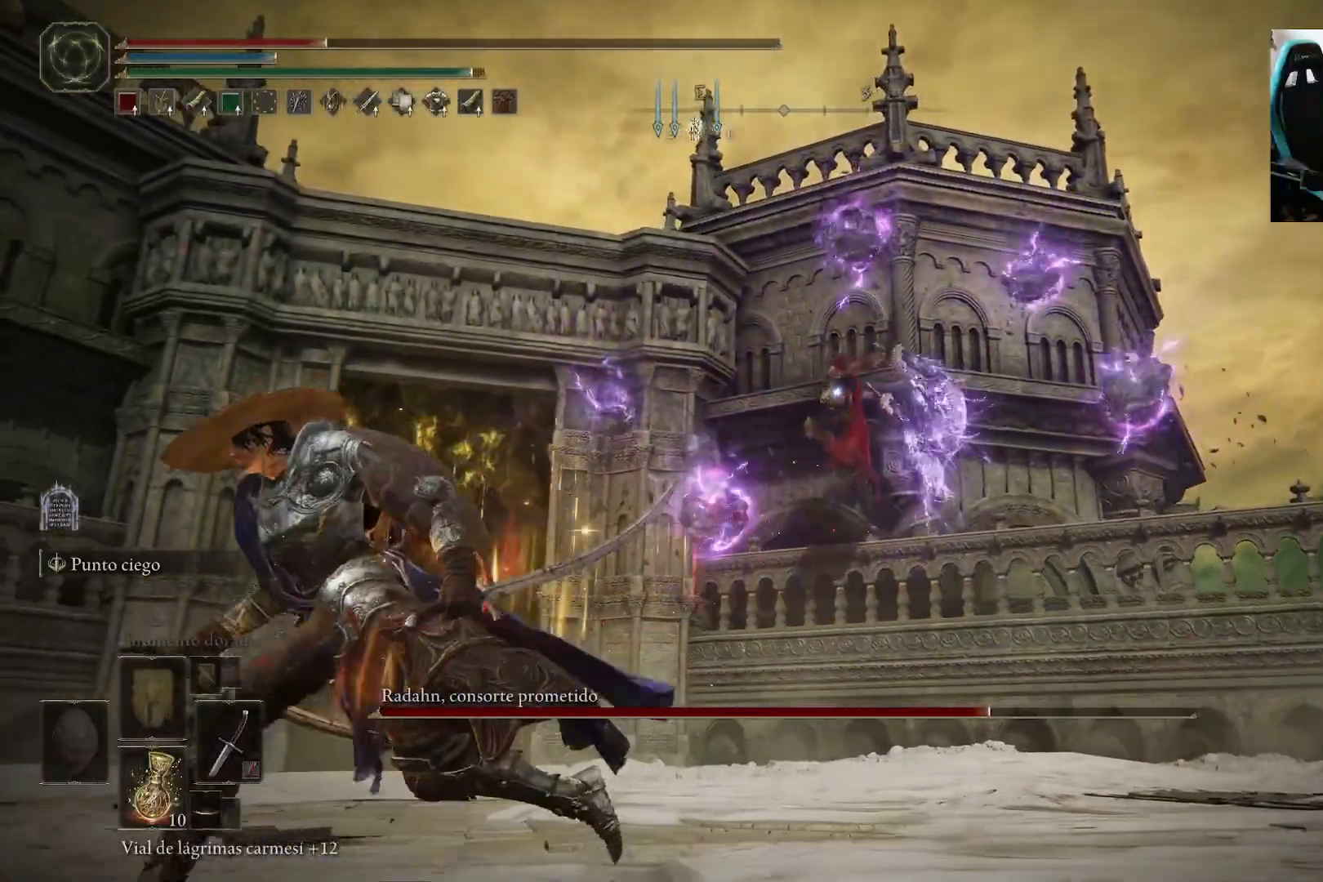
{"buttons": ["B"], "left_stick": "down-left", "right_stick": "center", "events": []}
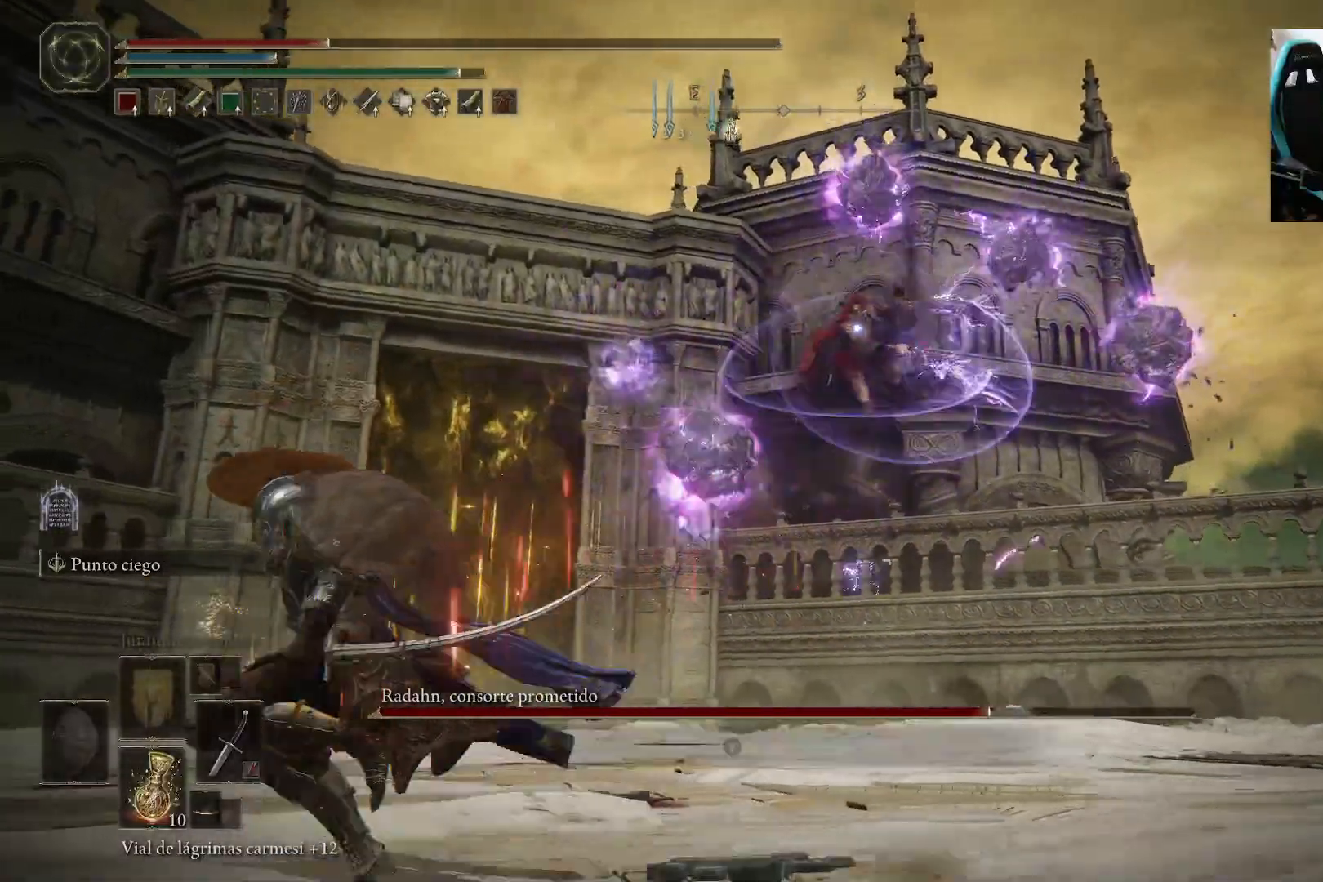
{"buttons": ["B"], "left_stick": "down-left", "right_stick": "center", "events": []}
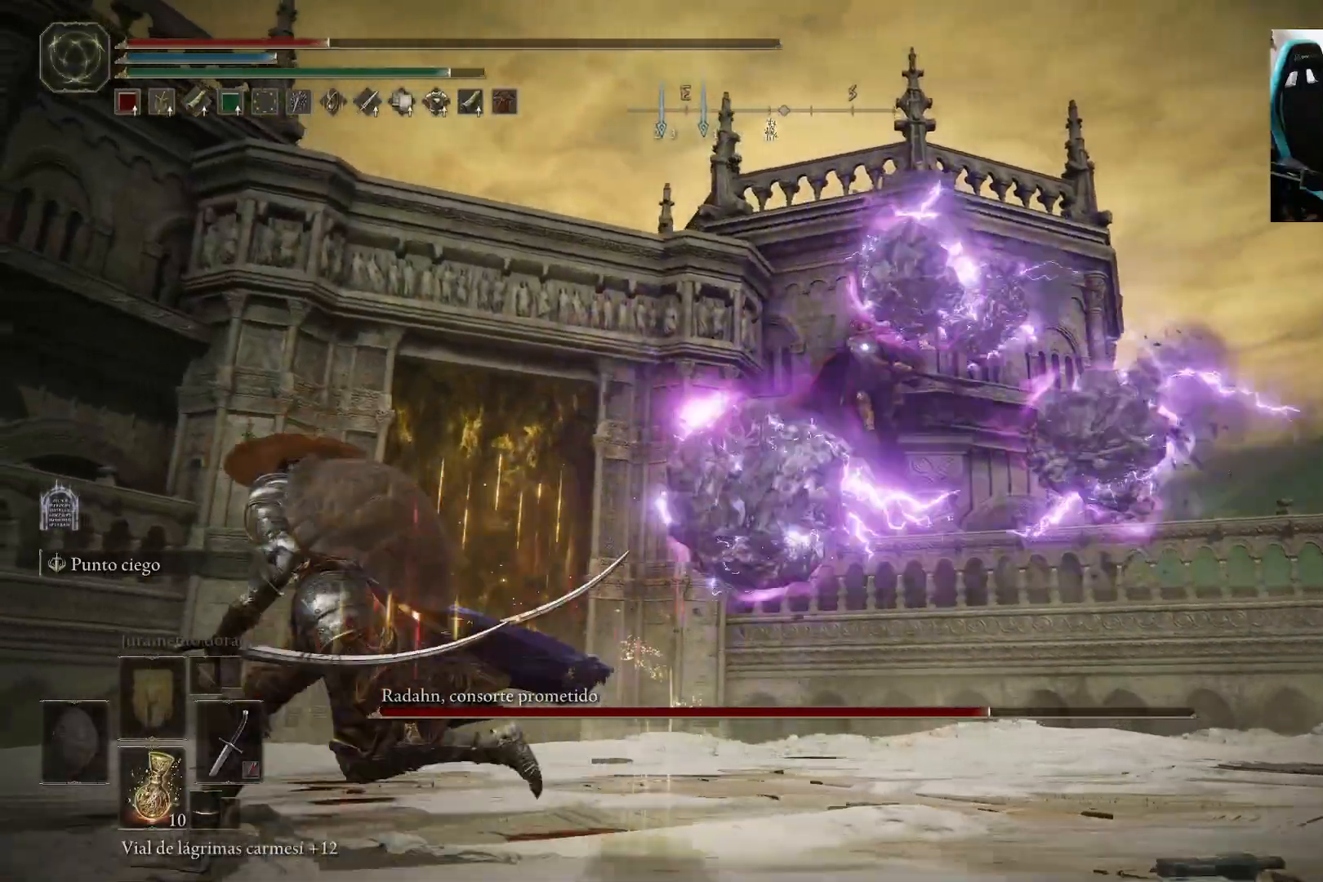
{"buttons": [], "left_stick": "left", "right_stick": "center", "events": [[167, "left_stick", "left"], [233, "B", "up"], [317, "B", "down"], [383, "B", "up"]]}
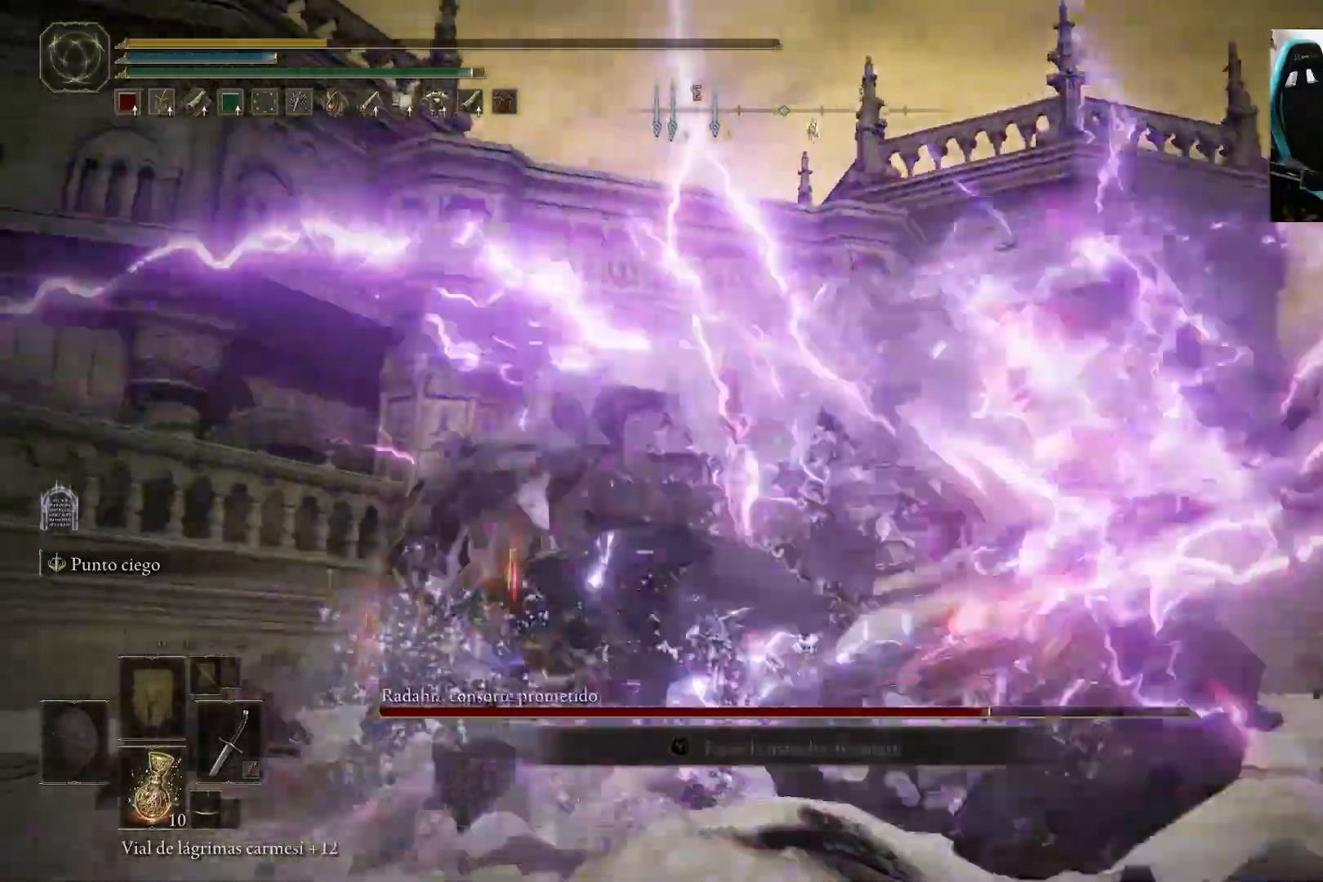
{"buttons": [], "left_stick": "left", "right_stick": "center", "events": [[183, "B", "down"], [250, "B", "up"], [350, "B", "down"], [417, "B", "up"]]}
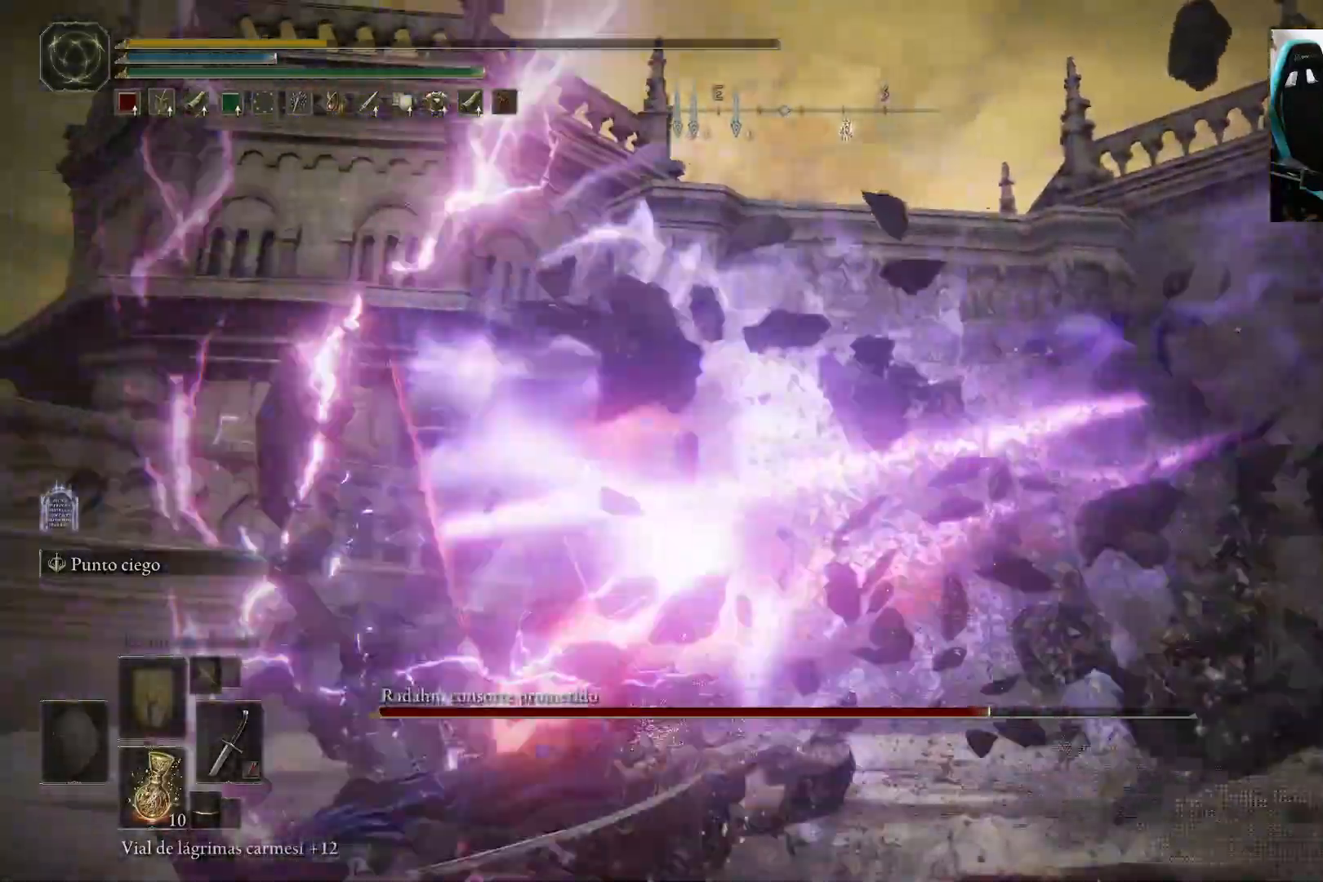
{"buttons": [], "left_stick": "center", "right_stick": "center", "events": [[317, "left_stick", "center"], [317, "right_stick", "down-right"], [500, "right_stick", "center"]]}